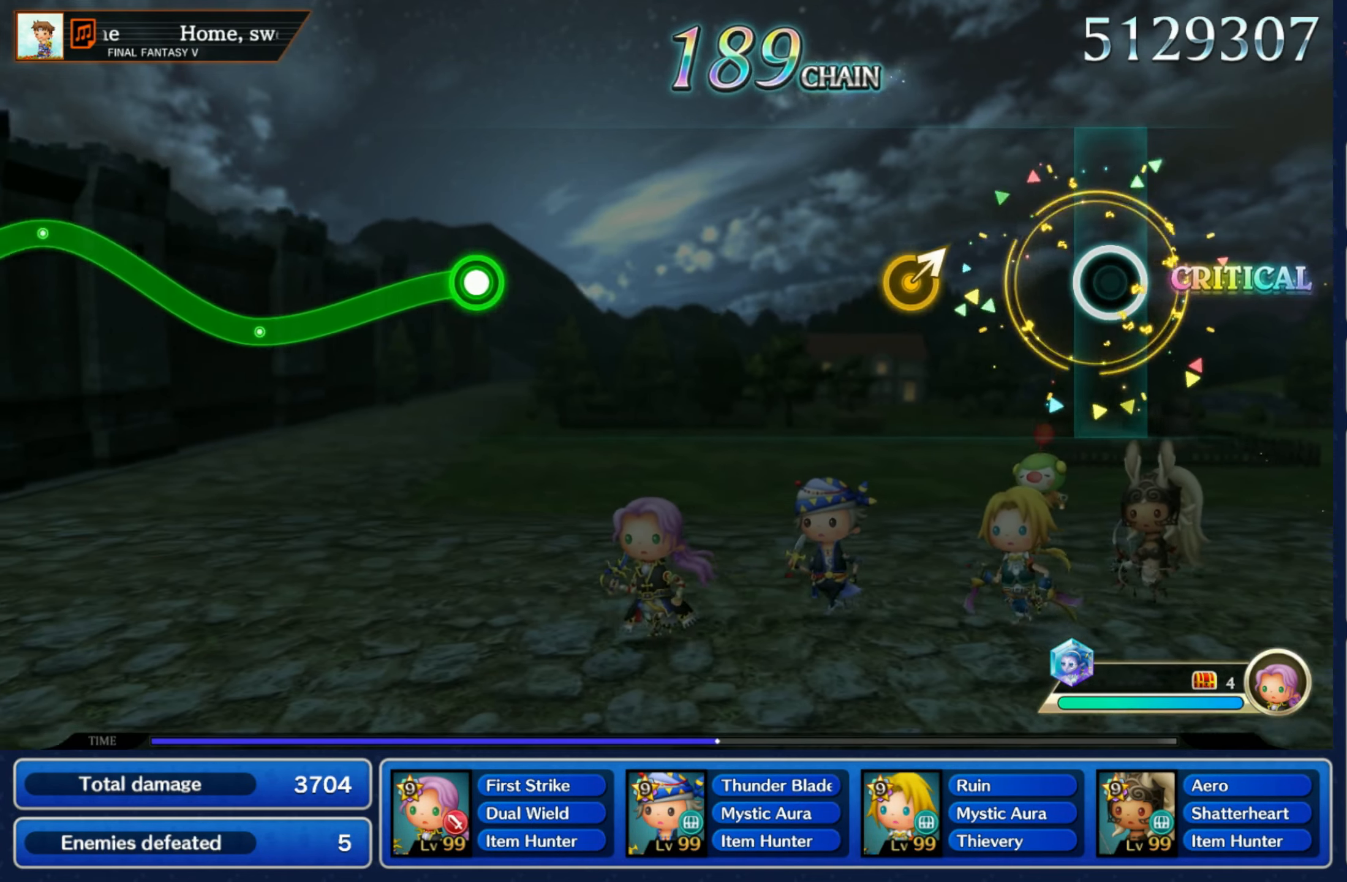
Gameplay with a controller (Nintendo layout); each line is a JSON object with the inputs held at the frame after it (dt_ms = milliseconds from this image to that frame). "events" lists button and stick changes between this image and that frame as [ms after this image, input, new state], when the widget could be followed in between. Not read: L3 R3 SELECT START.
{"dt_ms": 500, "buttons": [], "left_stick": "center", "right_stick": "center", "events": [[233, "left_stick", "up-right"], [400, "left_stick", "center"]]}
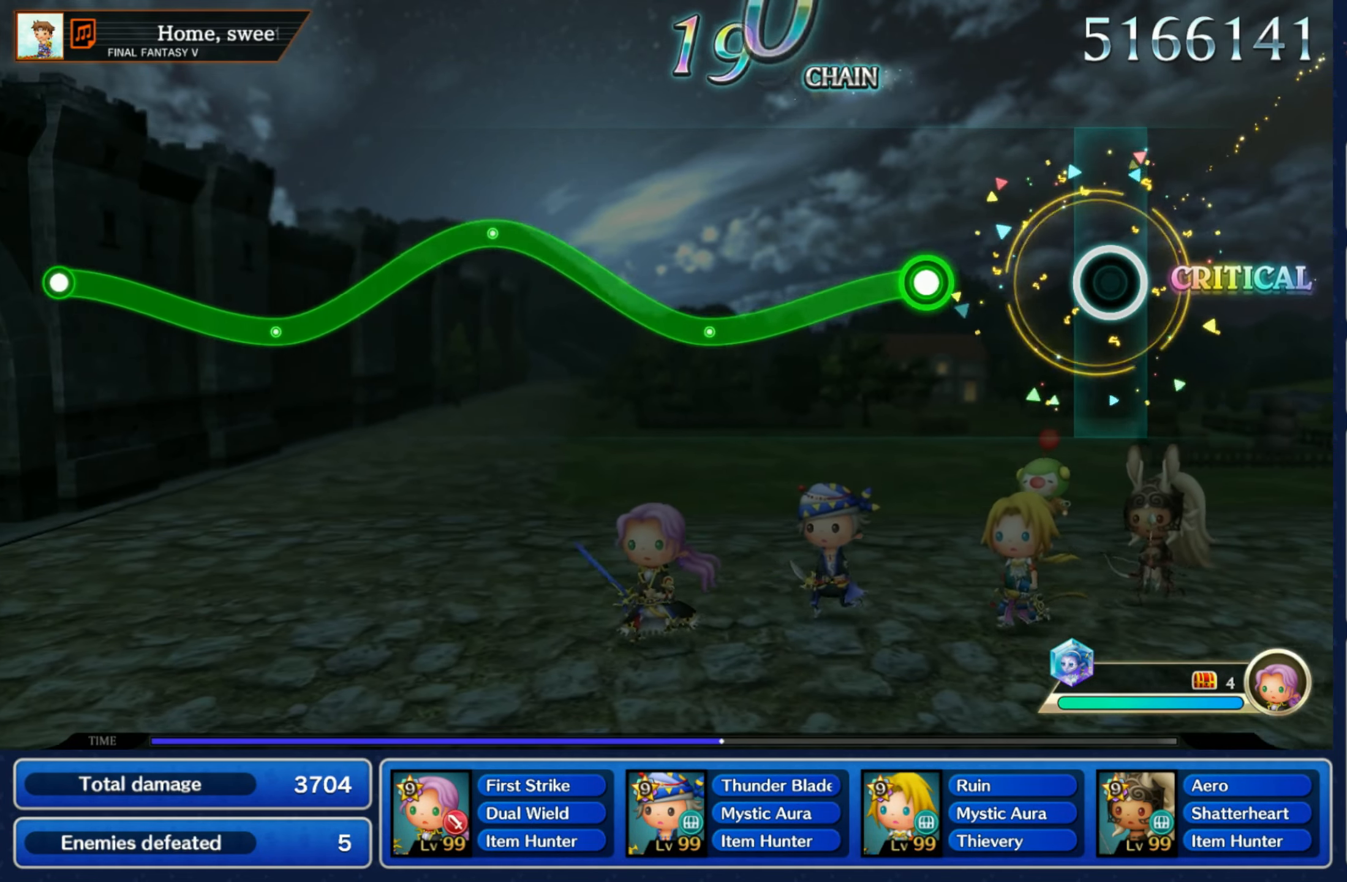
{"dt_ms": 500, "buttons": ["R1"], "left_stick": "up-right", "right_stick": "center", "events": [[217, "R1", "down"], [217, "left_stick", "down"], [450, "left_stick", "up-right"]]}
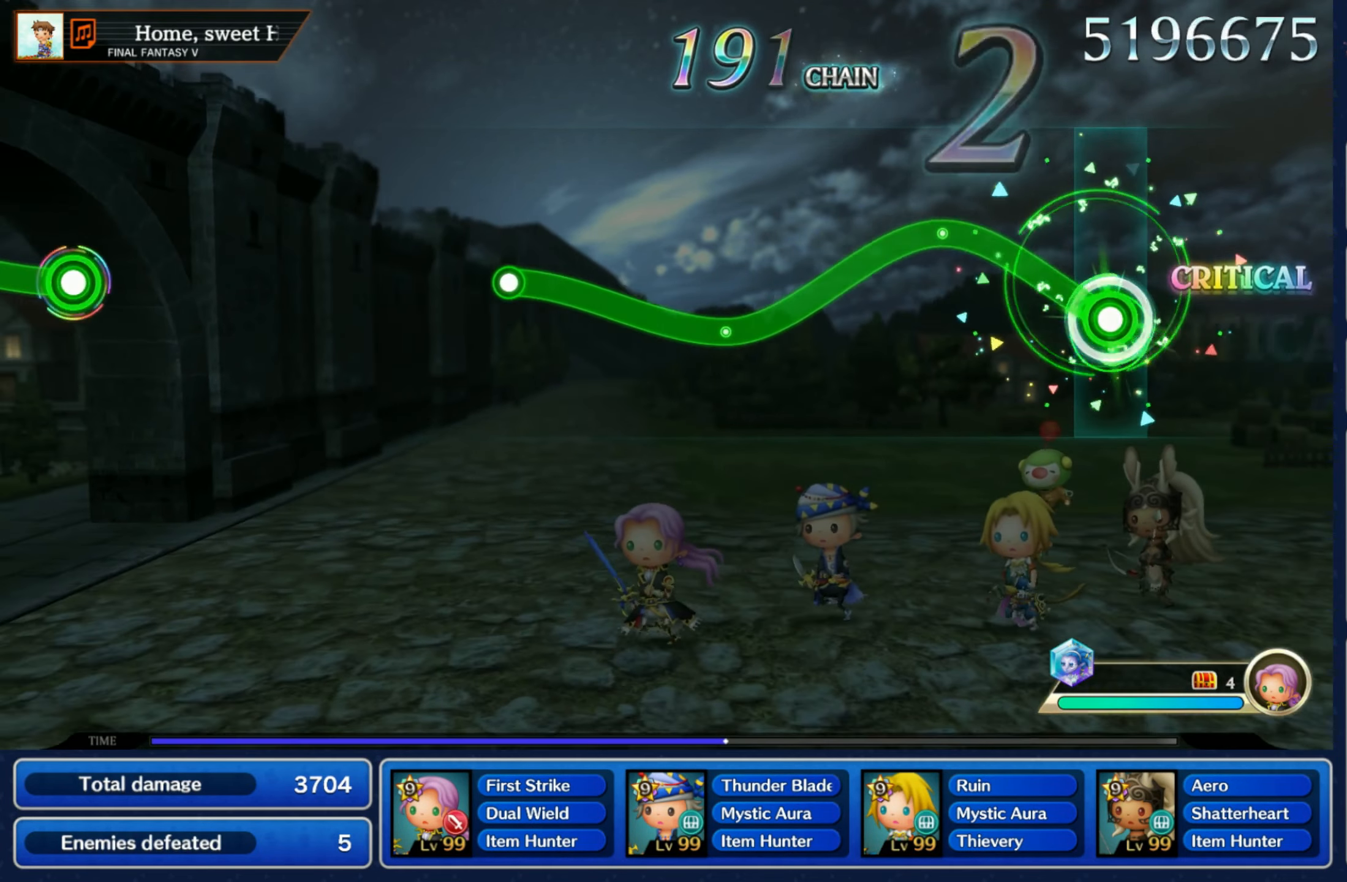
{"dt_ms": 500, "buttons": ["R1"], "left_stick": "center", "right_stick": "center", "events": [[233, "left_stick", "down"], [450, "left_stick", "center"]]}
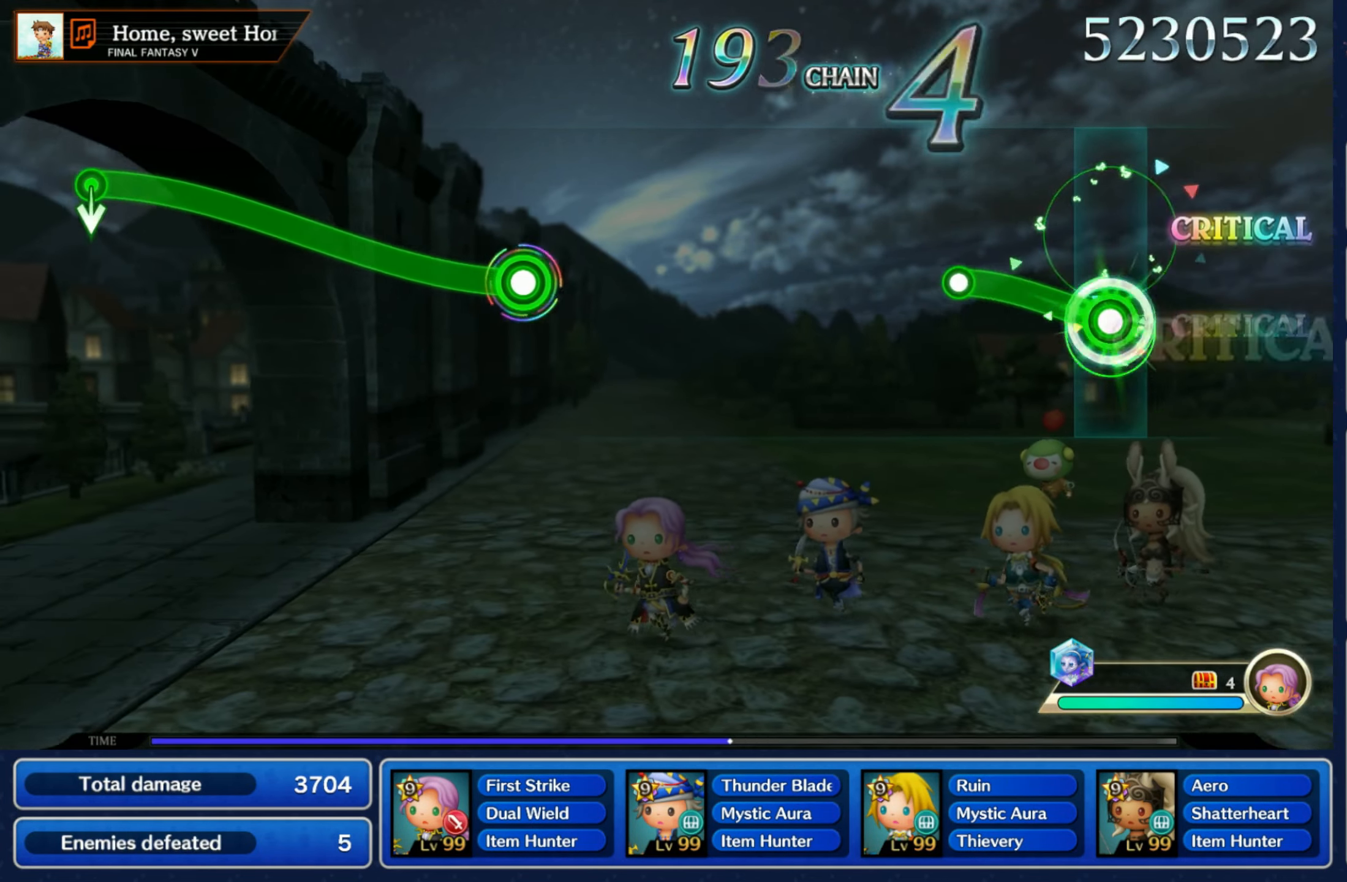
{"dt_ms": 500, "buttons": [], "left_stick": "center", "right_stick": "center", "events": [[183, "R1", "up"]]}
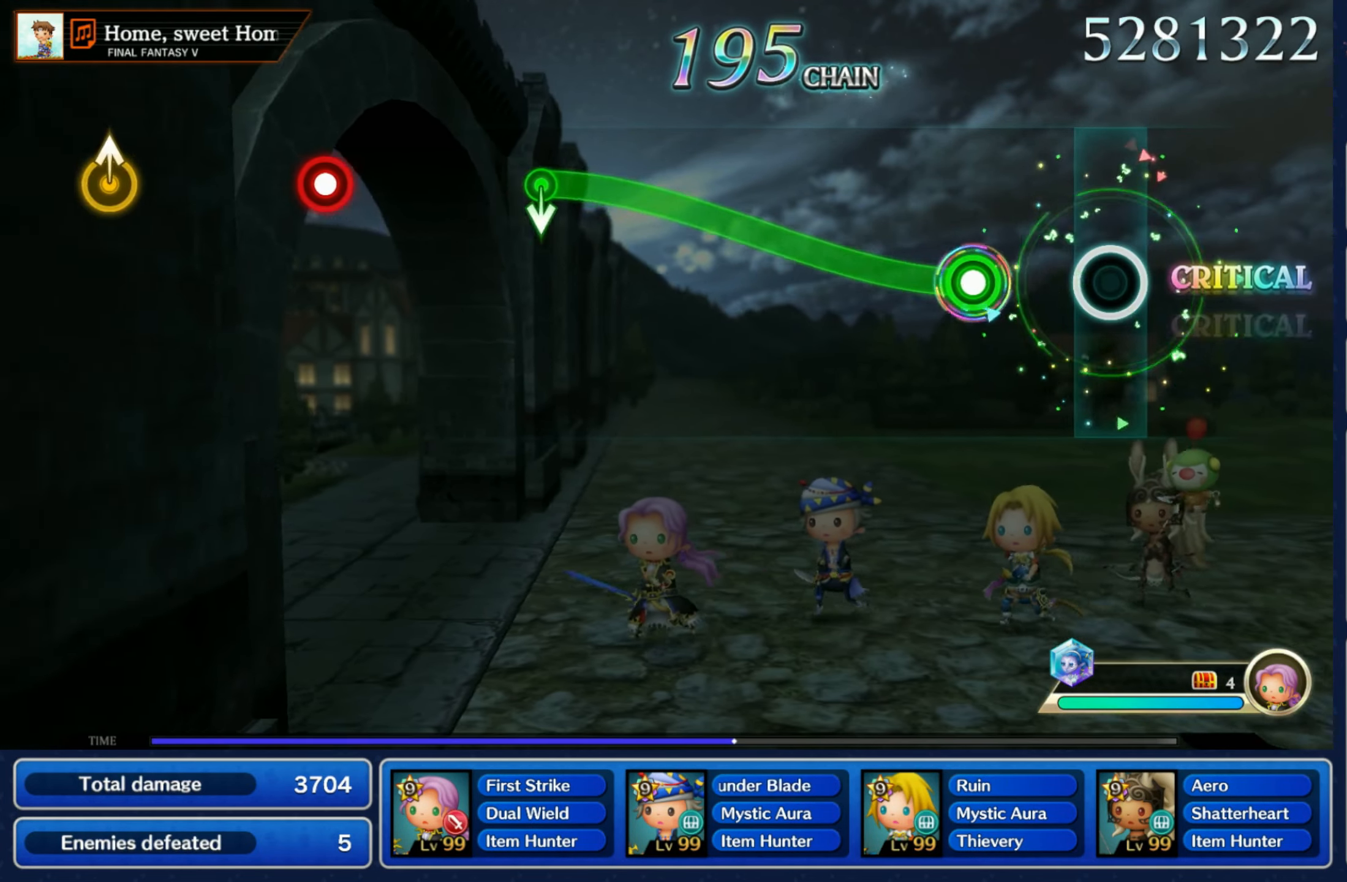
{"dt_ms": 500, "buttons": ["R1"], "left_stick": "up", "right_stick": "center", "events": [[150, "left_stick", "up"], [167, "R1", "down"]]}
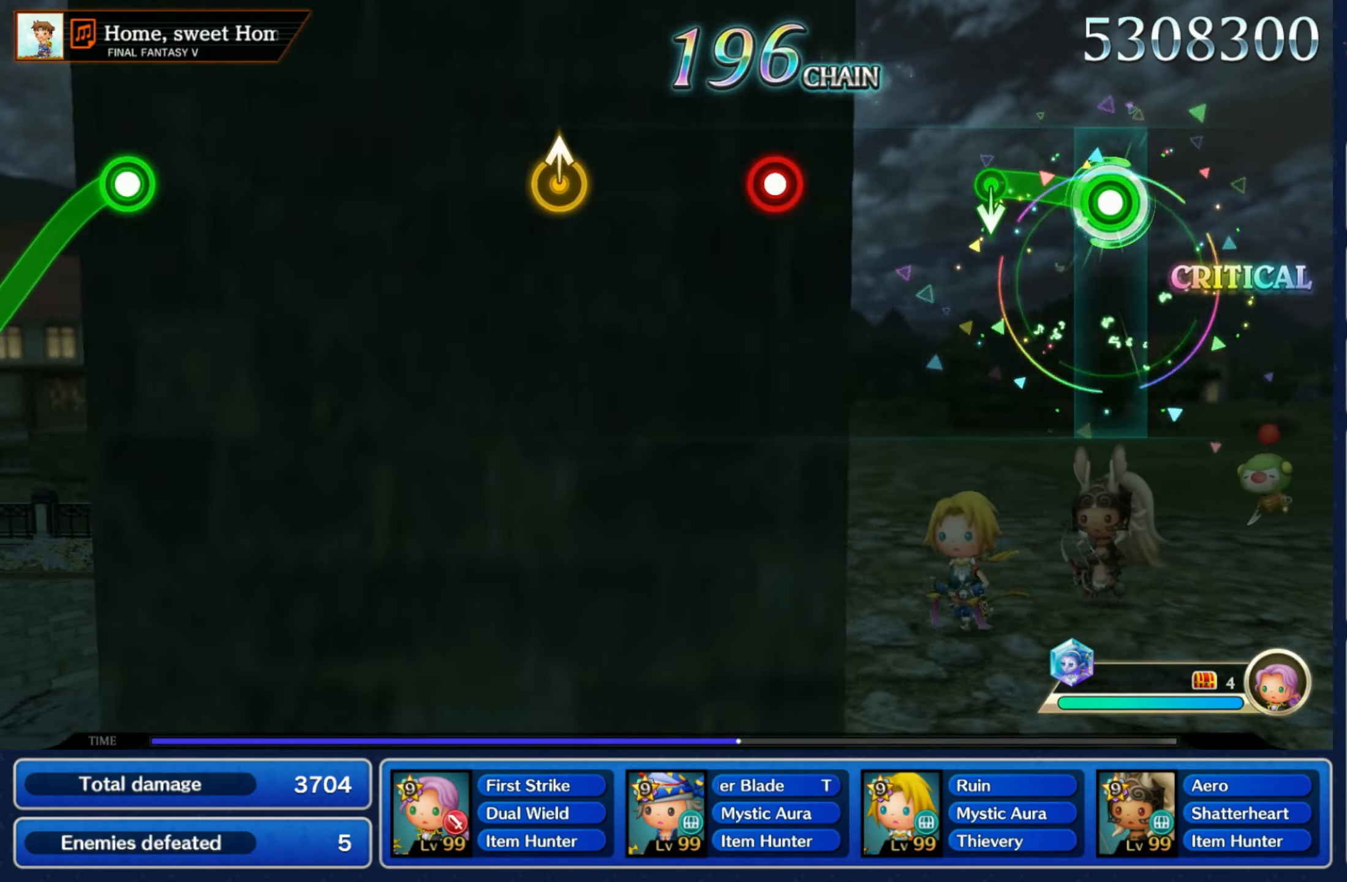
{"dt_ms": 500, "buttons": ["R1"], "left_stick": "center", "right_stick": "center", "events": [[150, "R1", "up"], [150, "left_stick", "down"], [300, "left_stick", "center"], [384, "R1", "down"]]}
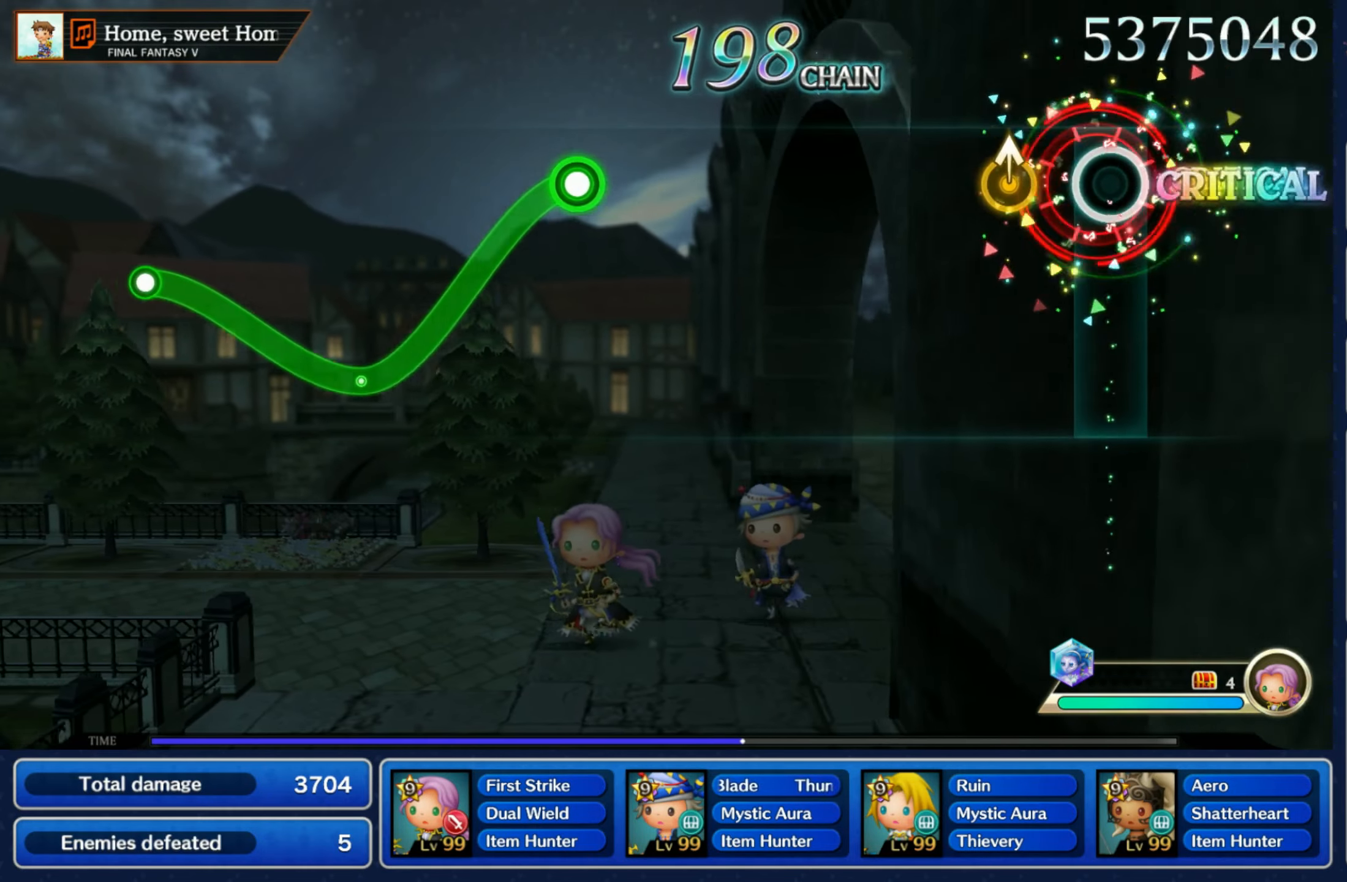
{"dt_ms": 500, "buttons": [], "left_stick": "center", "right_stick": "center"}
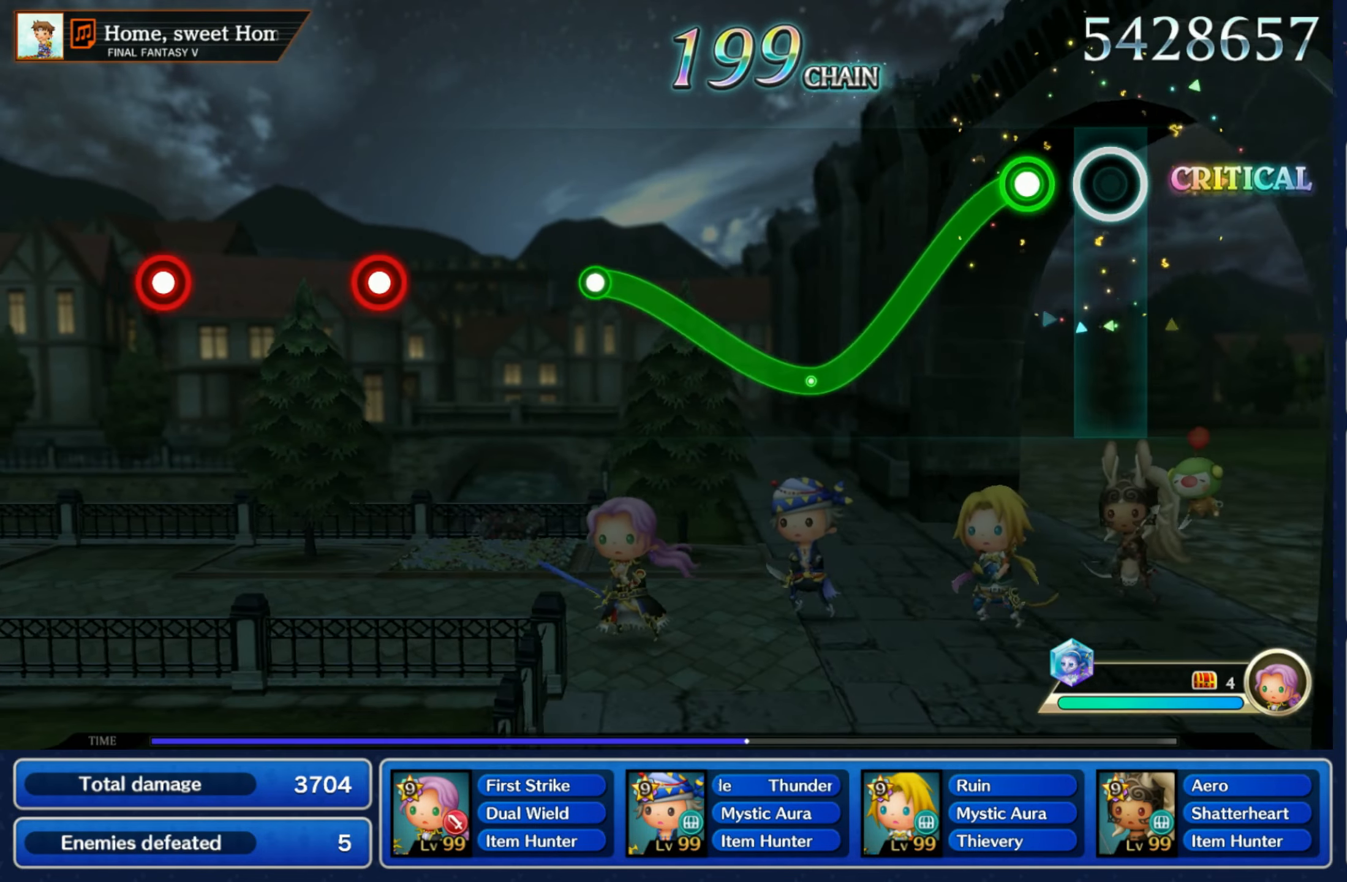
{"dt_ms": 1000, "buttons": [], "left_stick": "center", "right_stick": "center"}
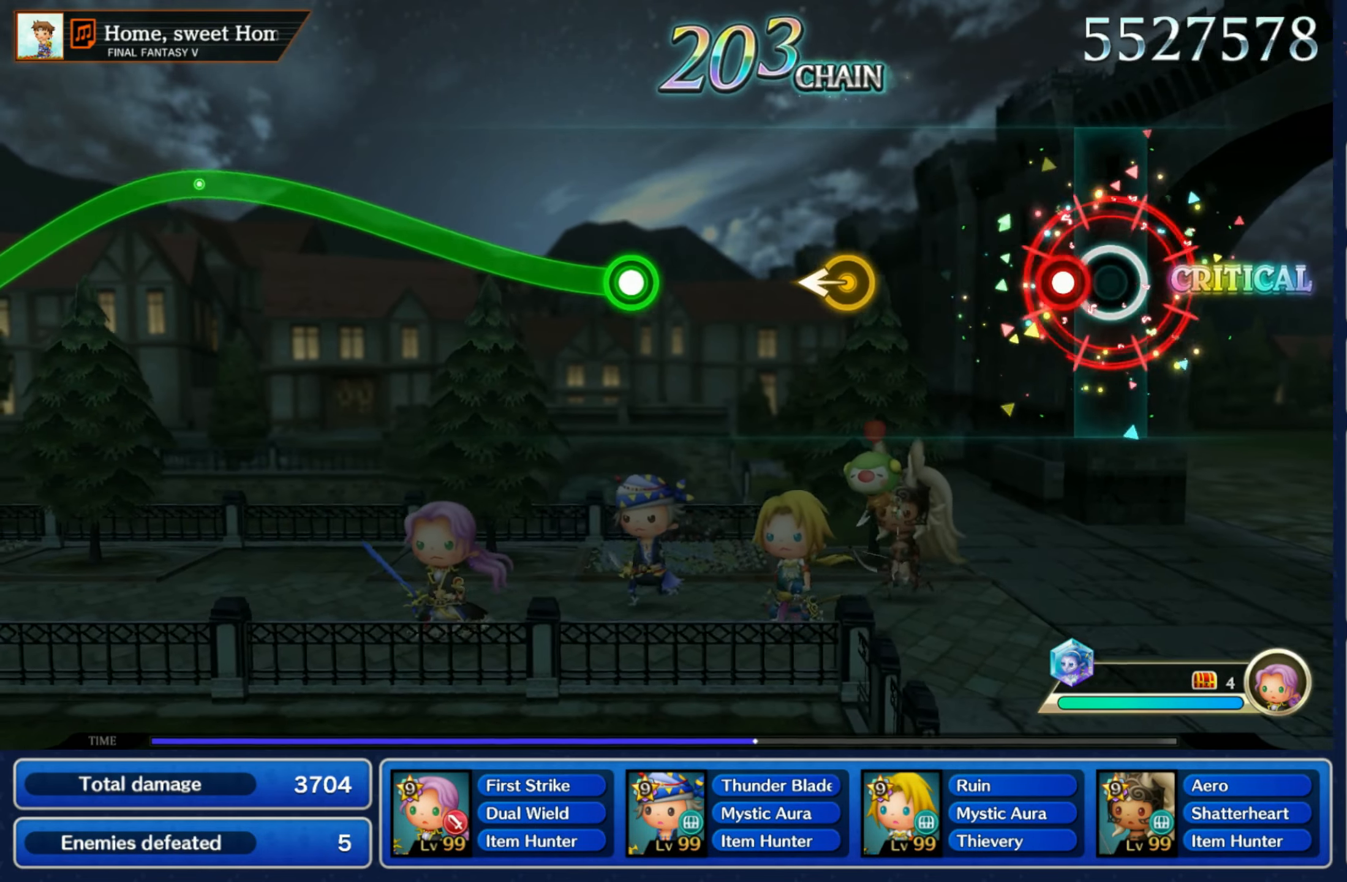
{"dt_ms": 500, "buttons": [], "left_stick": "center", "right_stick": "center", "events": [[67, "R1", "down"], [184, "R1", "up"], [300, "left_stick", "left"], [417, "left_stick", "center"]]}
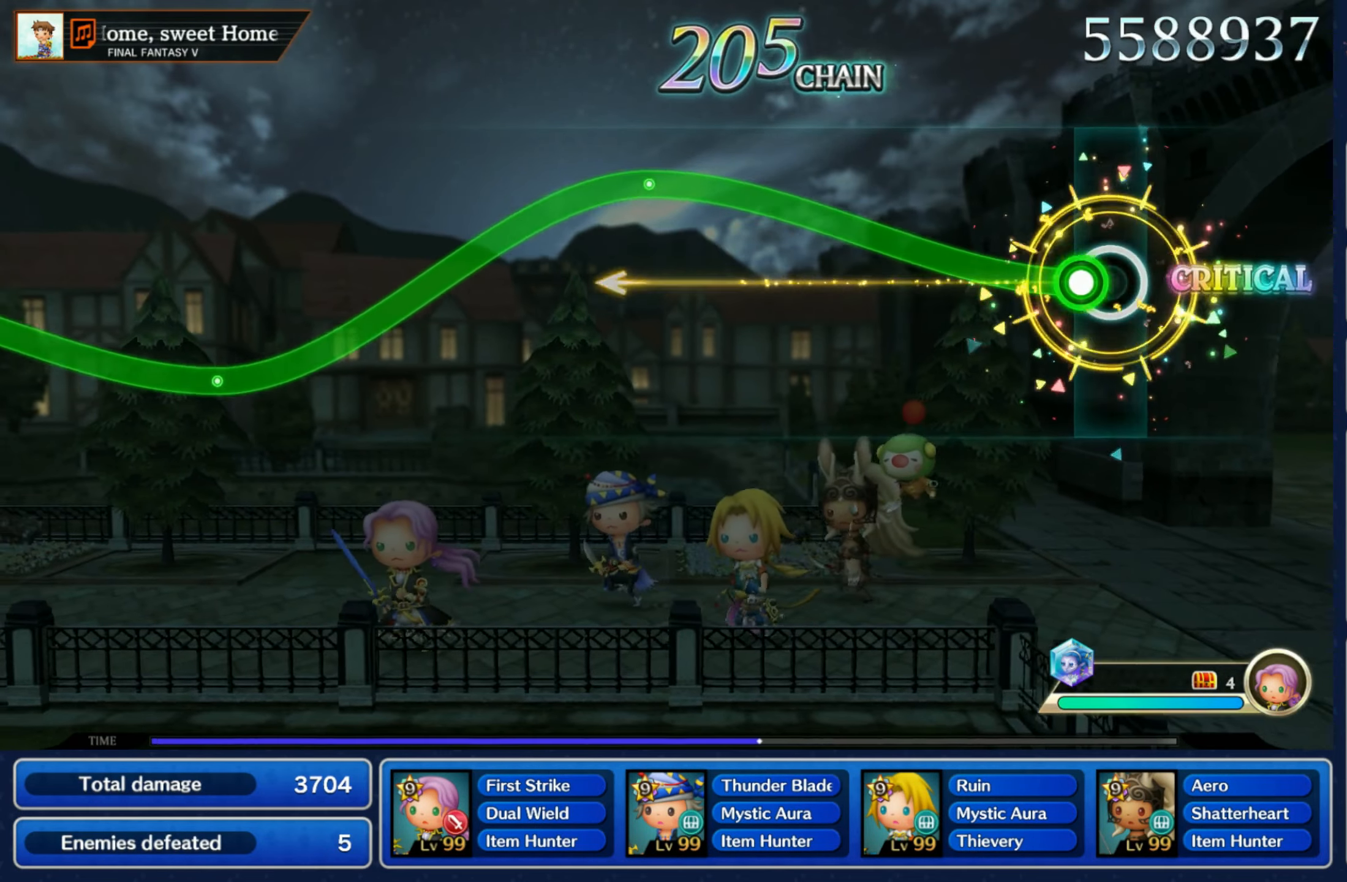
{"dt_ms": 500, "buttons": ["R1"], "left_stick": "up", "right_stick": "center", "events": [[50, "left_stick", "up"], [67, "R1", "down"]]}
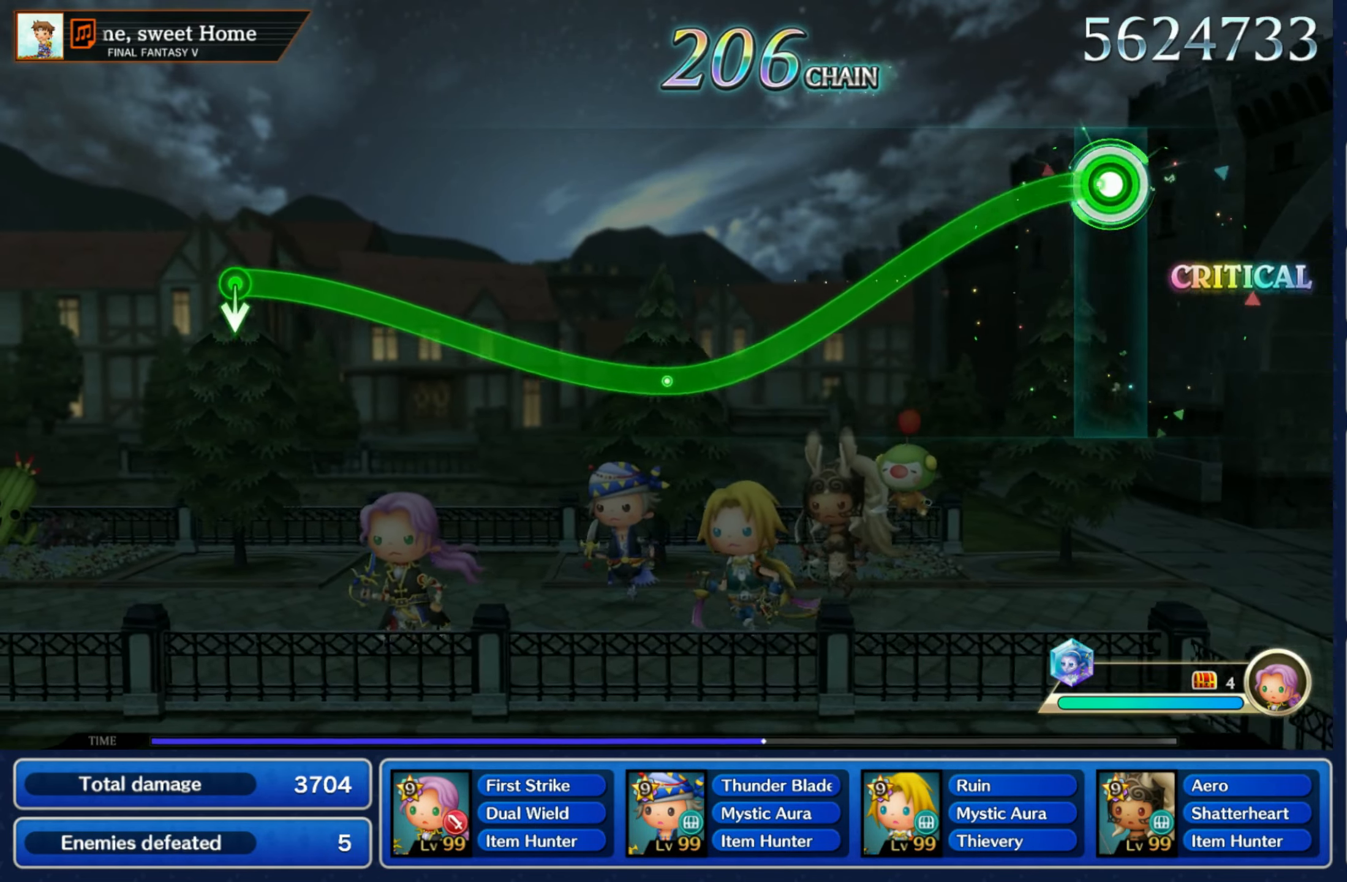
{"dt_ms": 500, "buttons": ["R1"], "left_stick": "down", "right_stick": "center", "events": [[84, "left_stick", "down"]]}
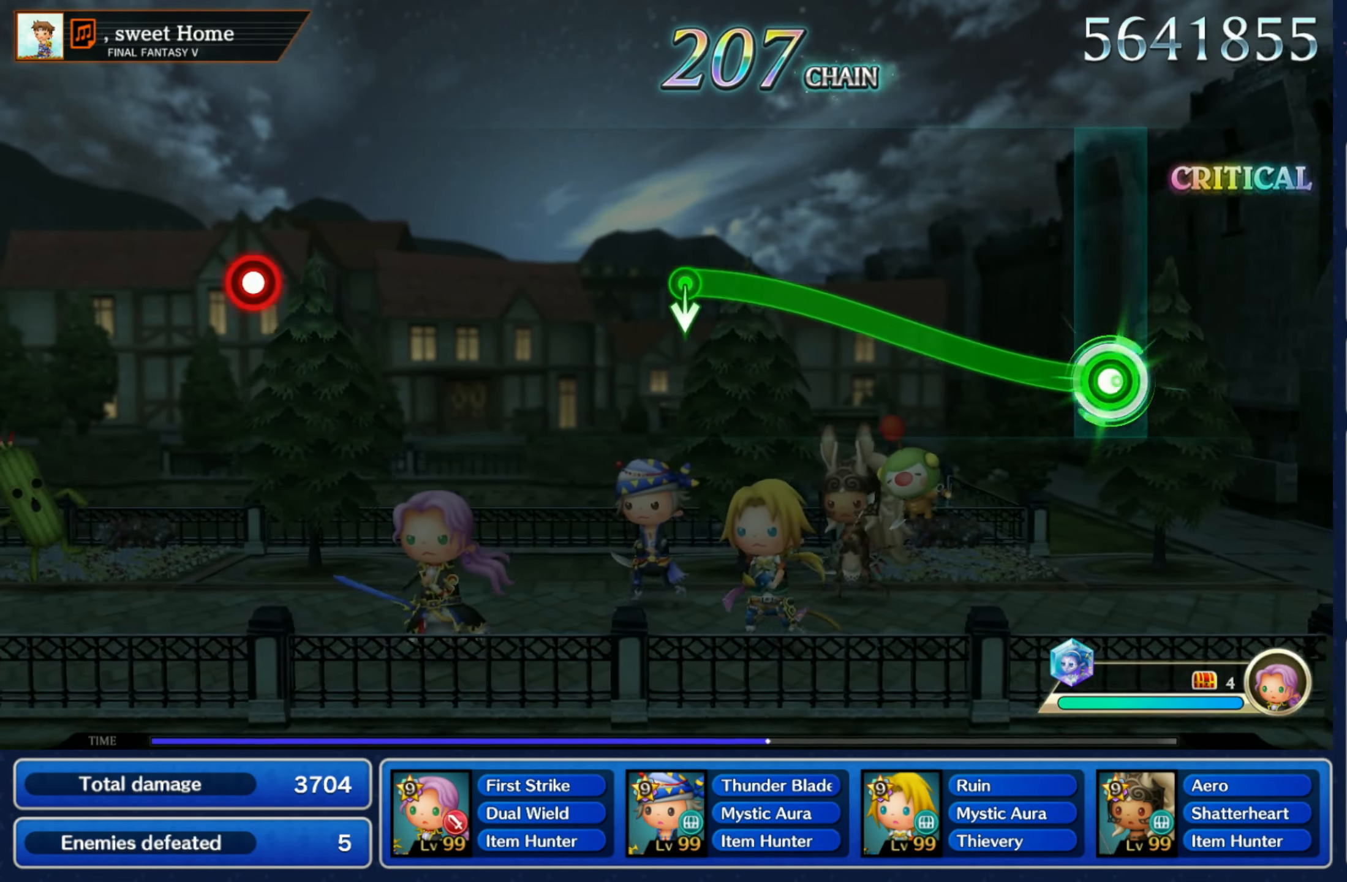
{"dt_ms": 500, "buttons": [], "left_stick": "down", "right_stick": "center"}
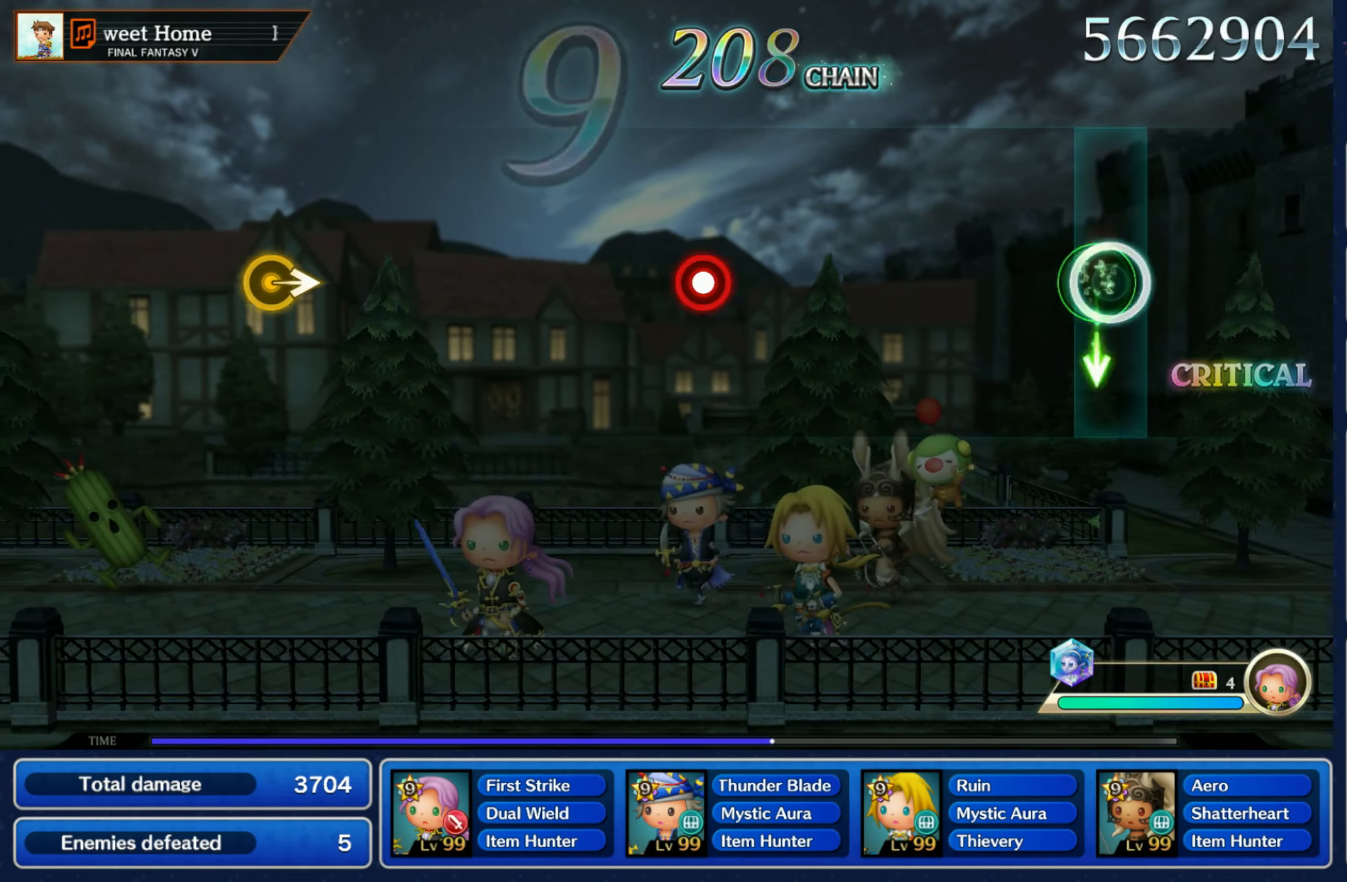
{"dt_ms": 500, "buttons": ["R1"], "left_stick": "center", "right_stick": "center", "events": [[100, "left_stick", "center"], [484, "R1", "down"]]}
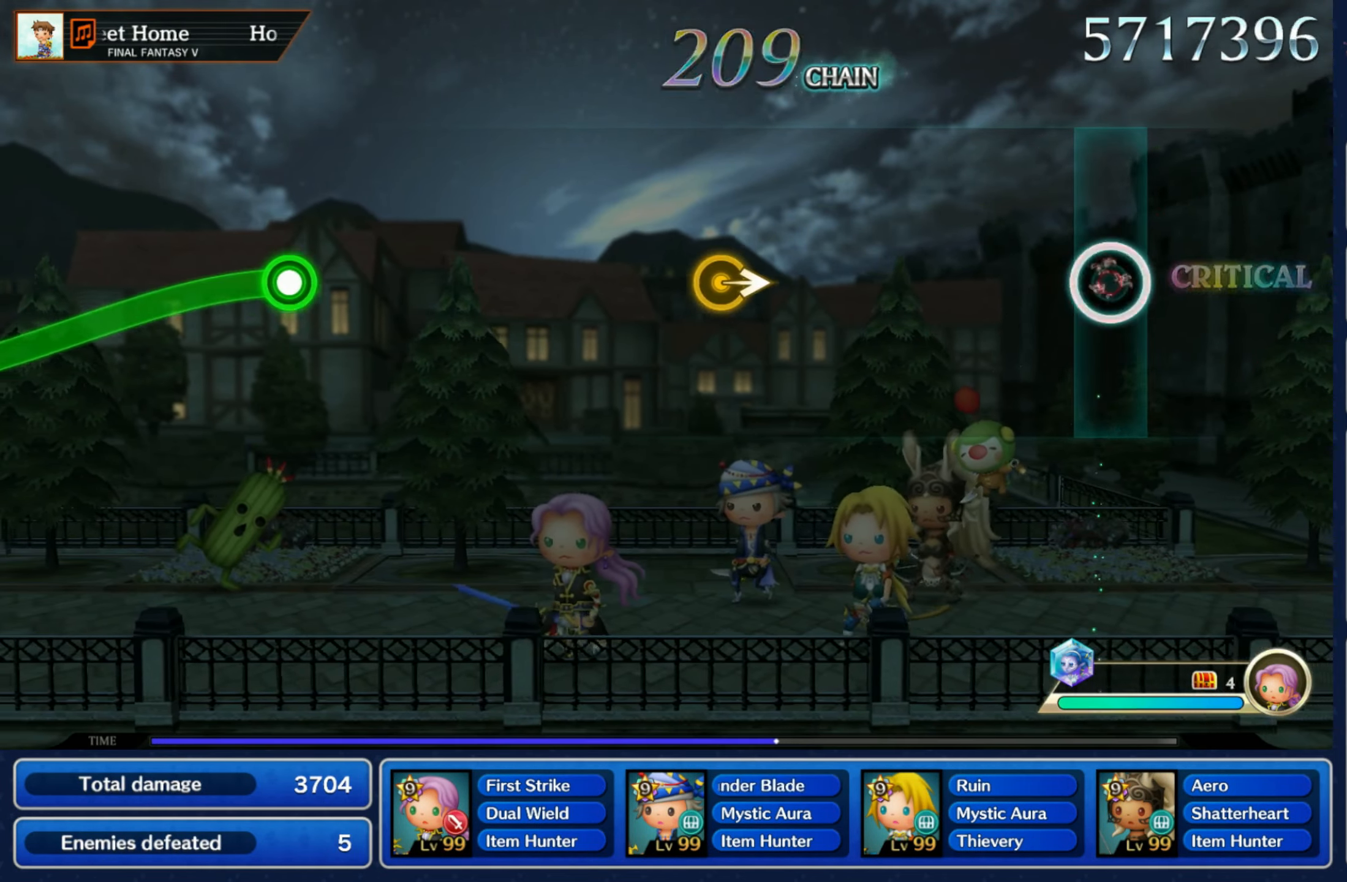
{"dt_ms": 500, "buttons": [], "left_stick": "right", "right_stick": "center", "events": [[100, "R1", "up"], [450, "left_stick", "right"]]}
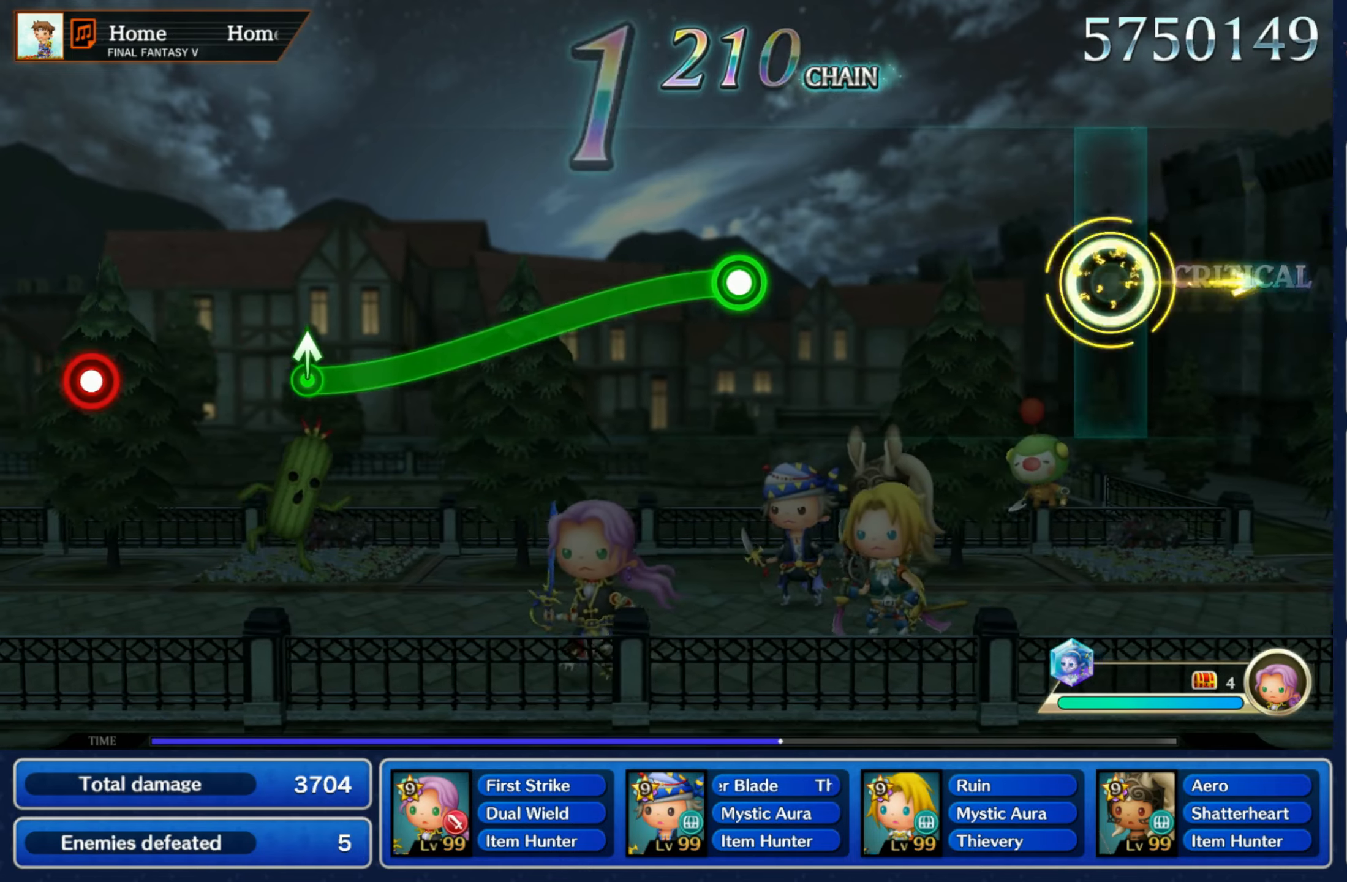
{"dt_ms": 500, "buttons": ["R1"], "left_stick": "down", "right_stick": "center", "events": [[150, "left_stick", "center"], [433, "left_stick", "down"], [450, "R1", "down"]]}
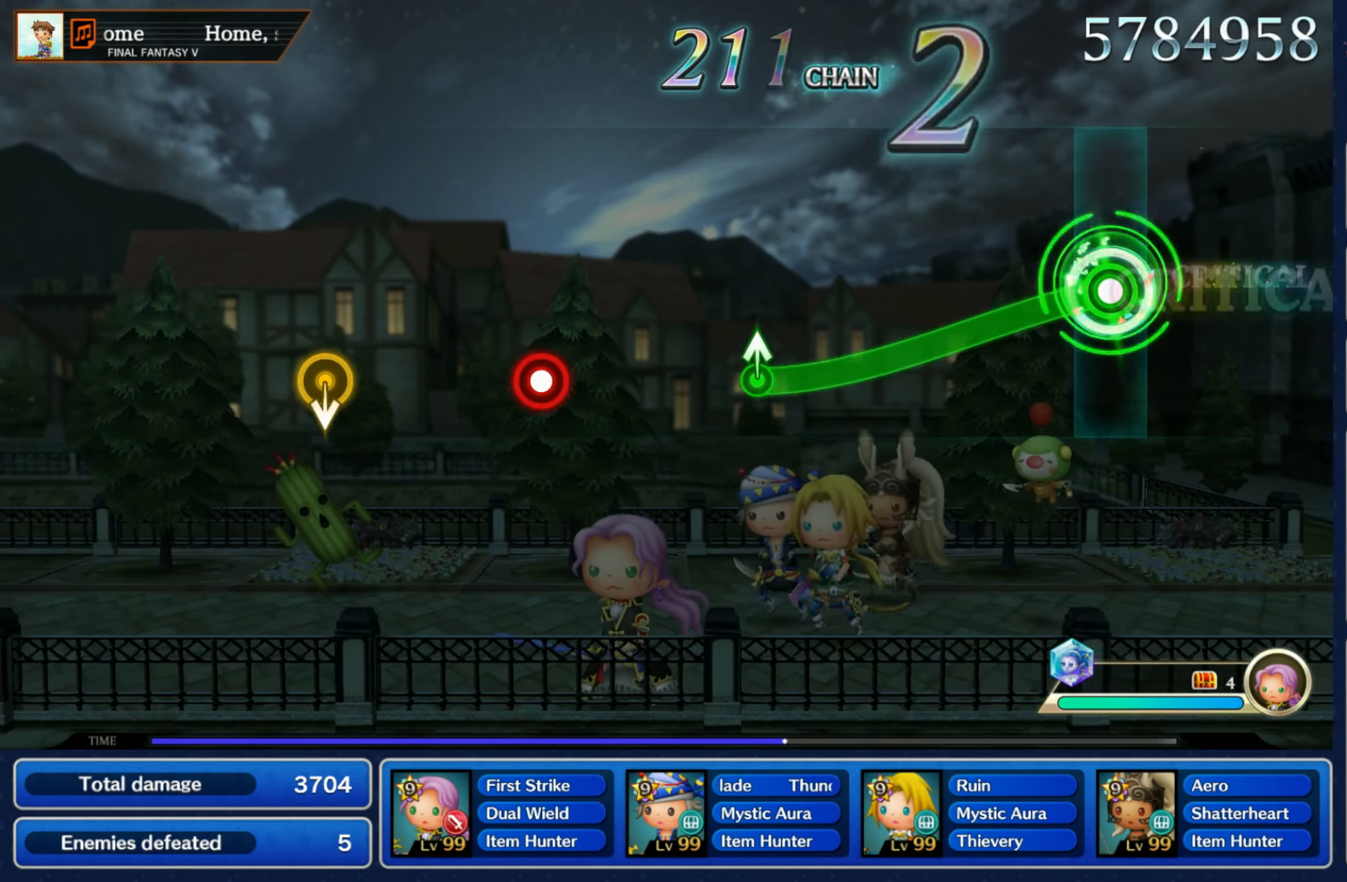
{"dt_ms": 500, "buttons": [], "left_stick": "down", "right_stick": "center", "events": [[433, "R1", "up"]]}
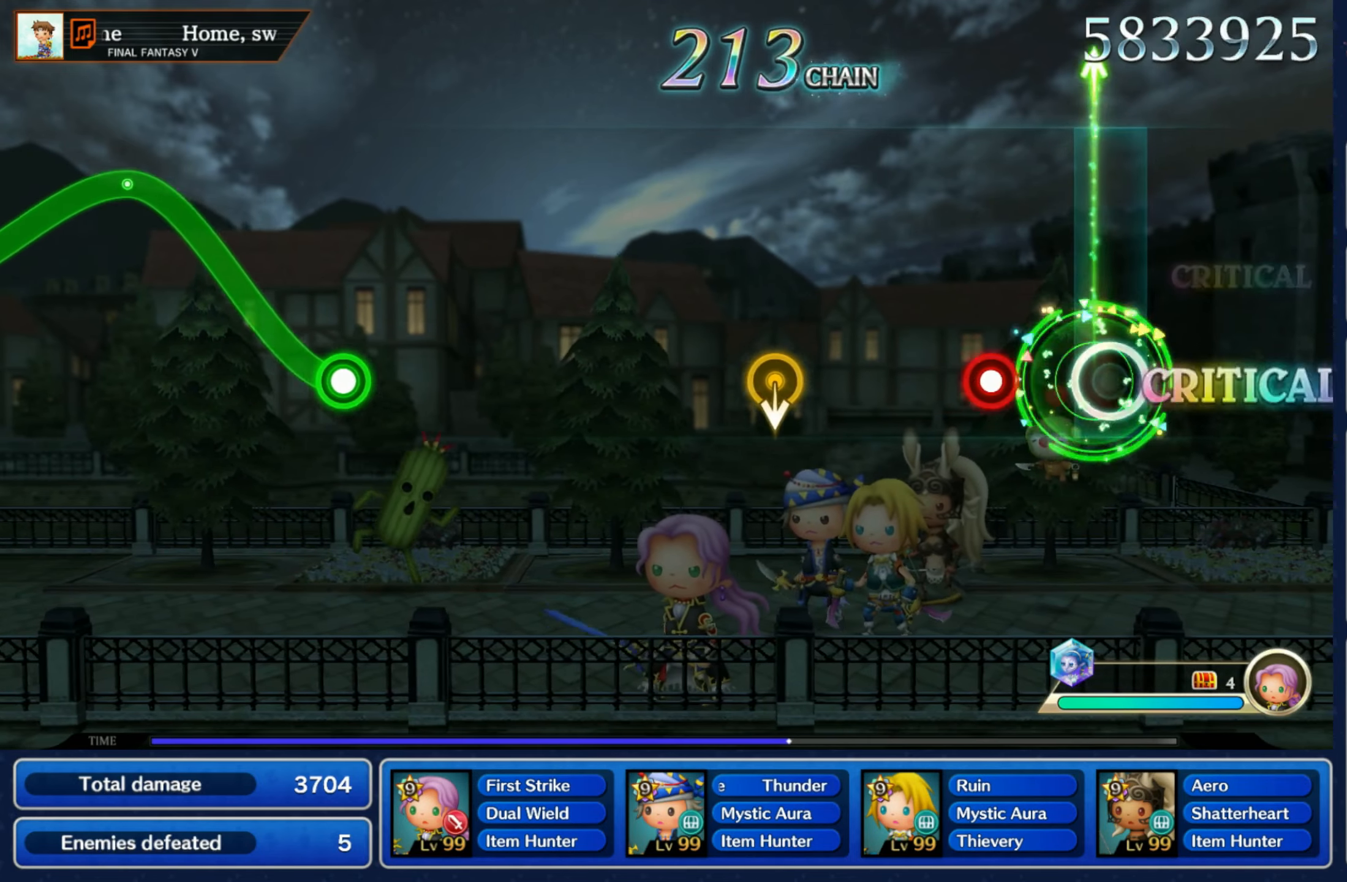
{"dt_ms": 500, "buttons": [], "left_stick": "down", "right_stick": "center", "events": [[16, "left_stick", "center"], [133, "R1", "down"], [266, "R1", "up"], [400, "left_stick", "down"]]}
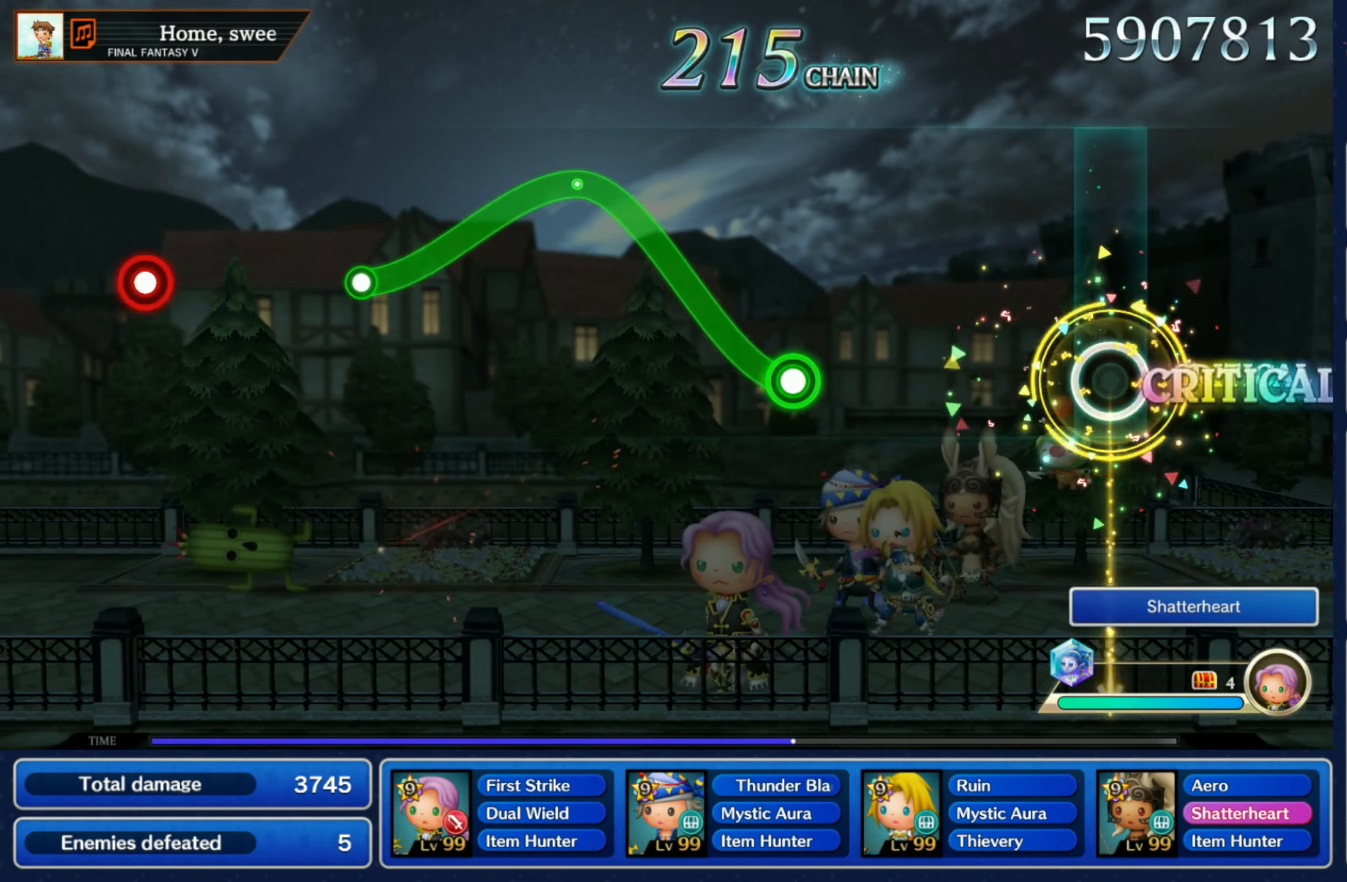
{"dt_ms": 500, "buttons": ["R1"], "left_stick": "up", "right_stick": "center", "events": [[16, "left_stick", "center"], [383, "R1", "down"], [383, "left_stick", "up"]]}
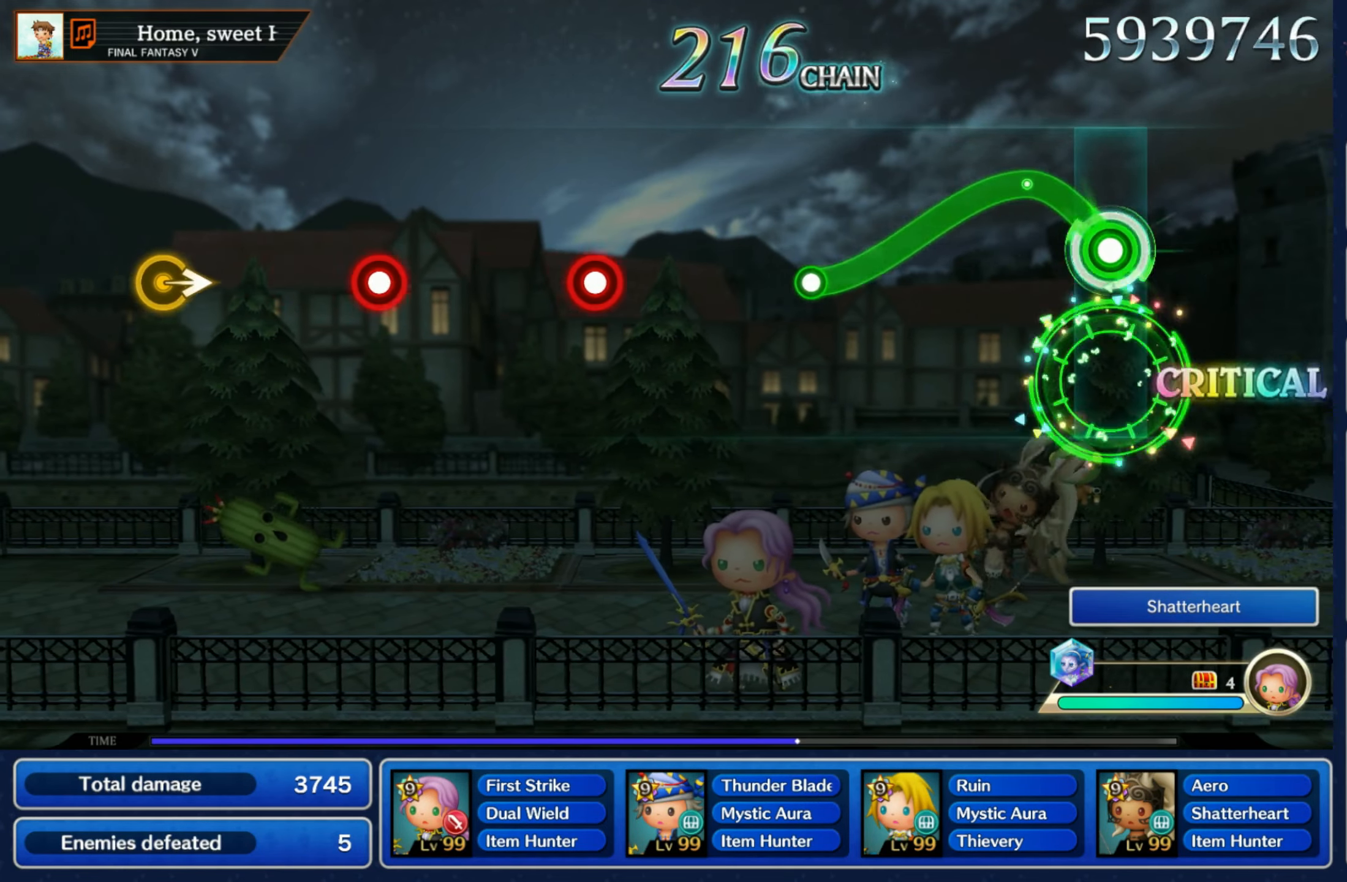
{"dt_ms": 500, "buttons": [], "left_stick": "center", "right_stick": "center", "events": [[150, "left_stick", "down"], [366, "R1", "up"], [383, "left_stick", "center"]]}
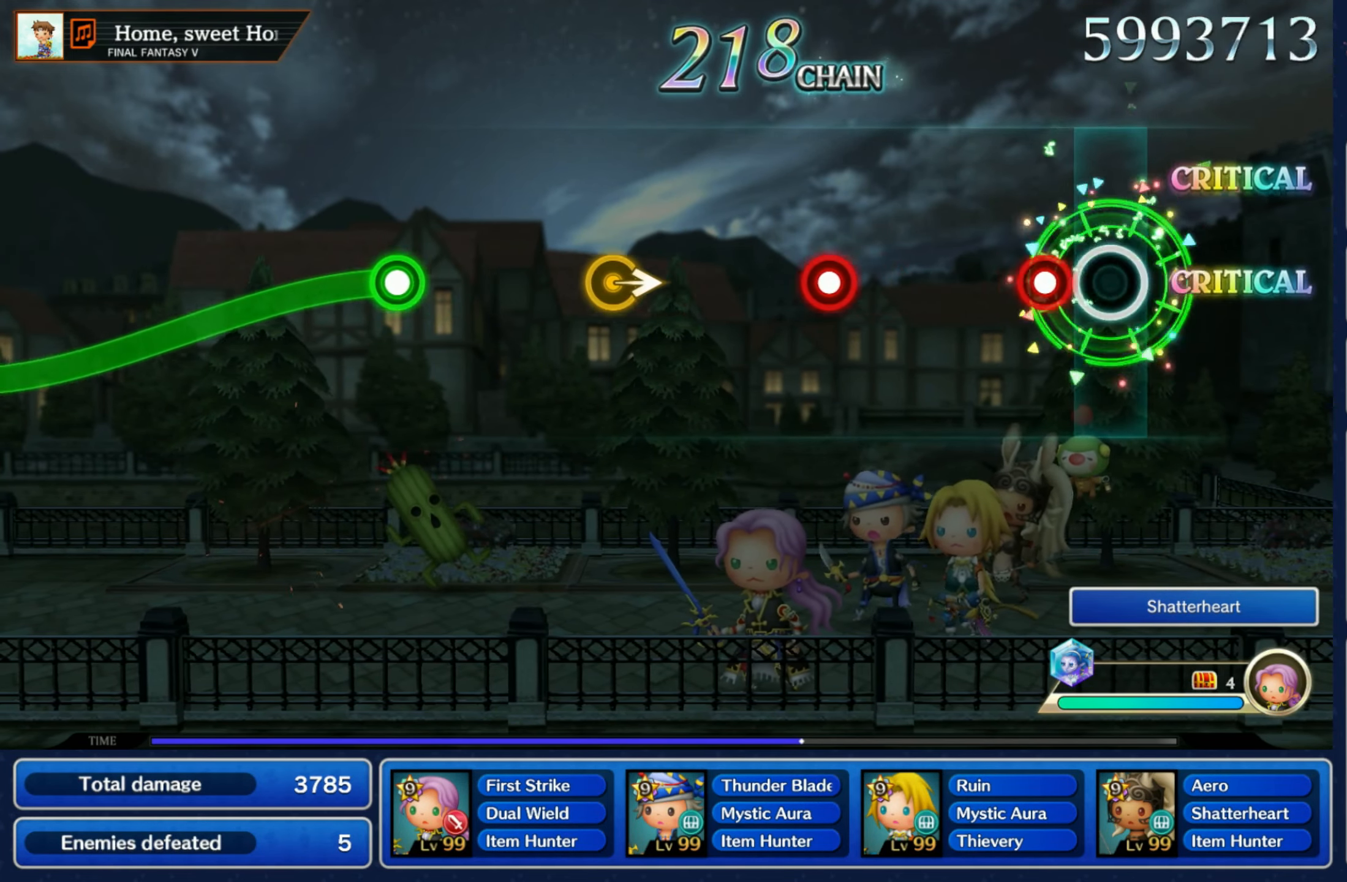
{"dt_ms": 500, "buttons": [], "left_stick": "center", "right_stick": "center", "events": [[100, "R1", "down"], [200, "R1", "up"], [333, "R1", "down"], [433, "R1", "up"]]}
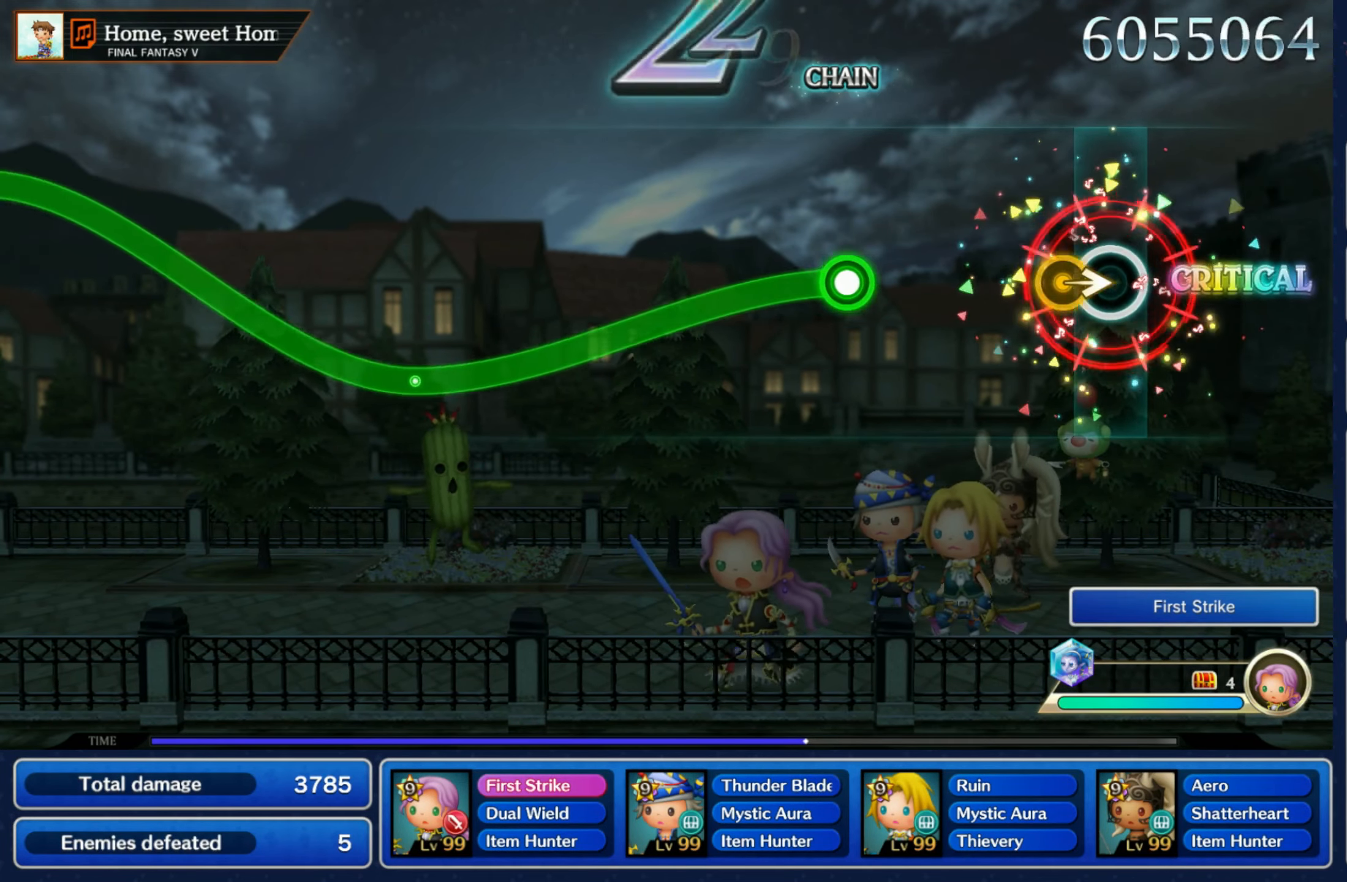
{"dt_ms": 500, "buttons": ["R1"], "left_stick": "down", "right_stick": "center", "events": [[66, "left_stick", "right"], [200, "left_stick", "center"], [316, "left_stick", "down"], [333, "R1", "down"]]}
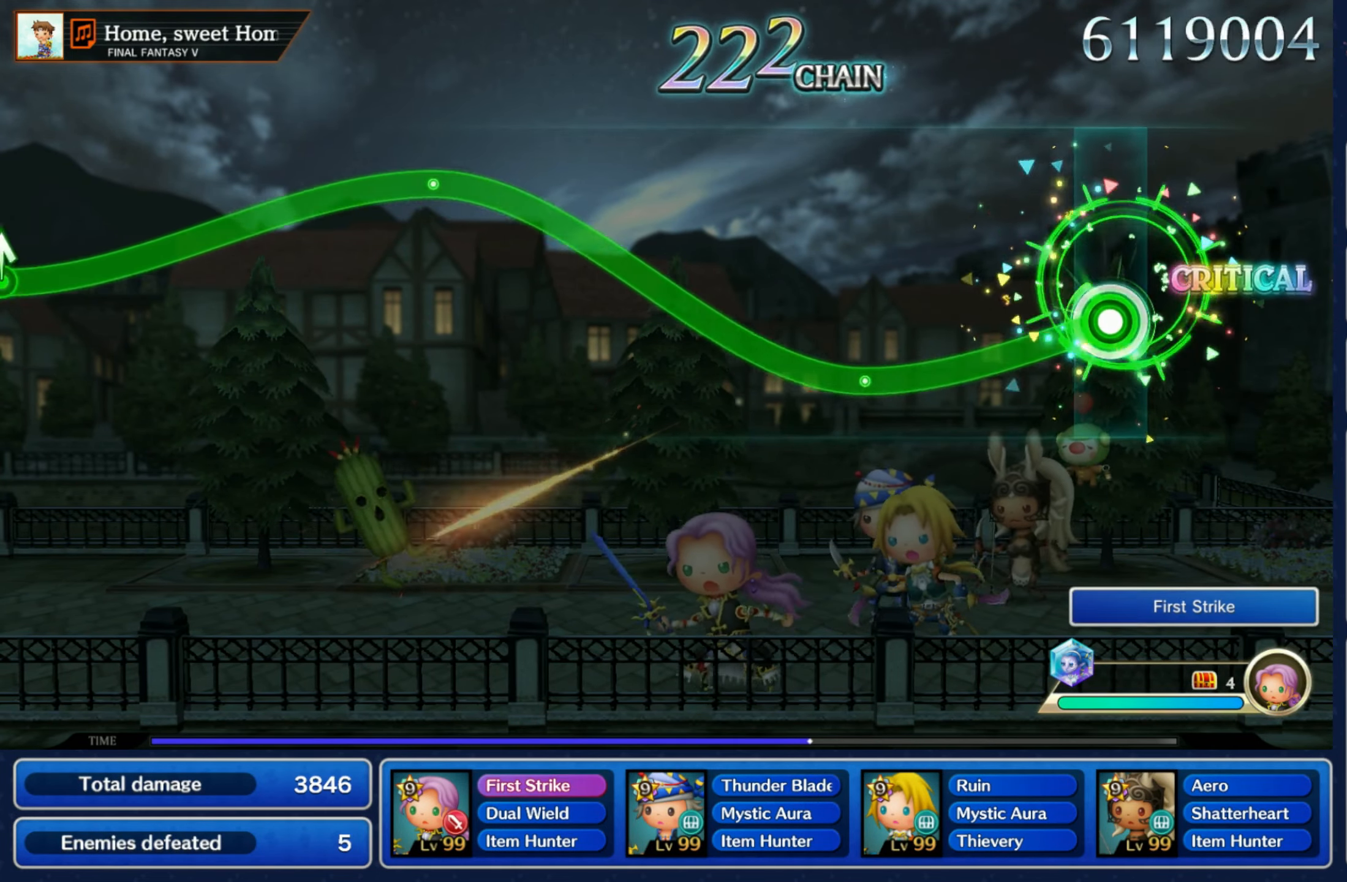
{"dt_ms": 1000, "buttons": ["R1"], "left_stick": "down", "right_stick": "center"}
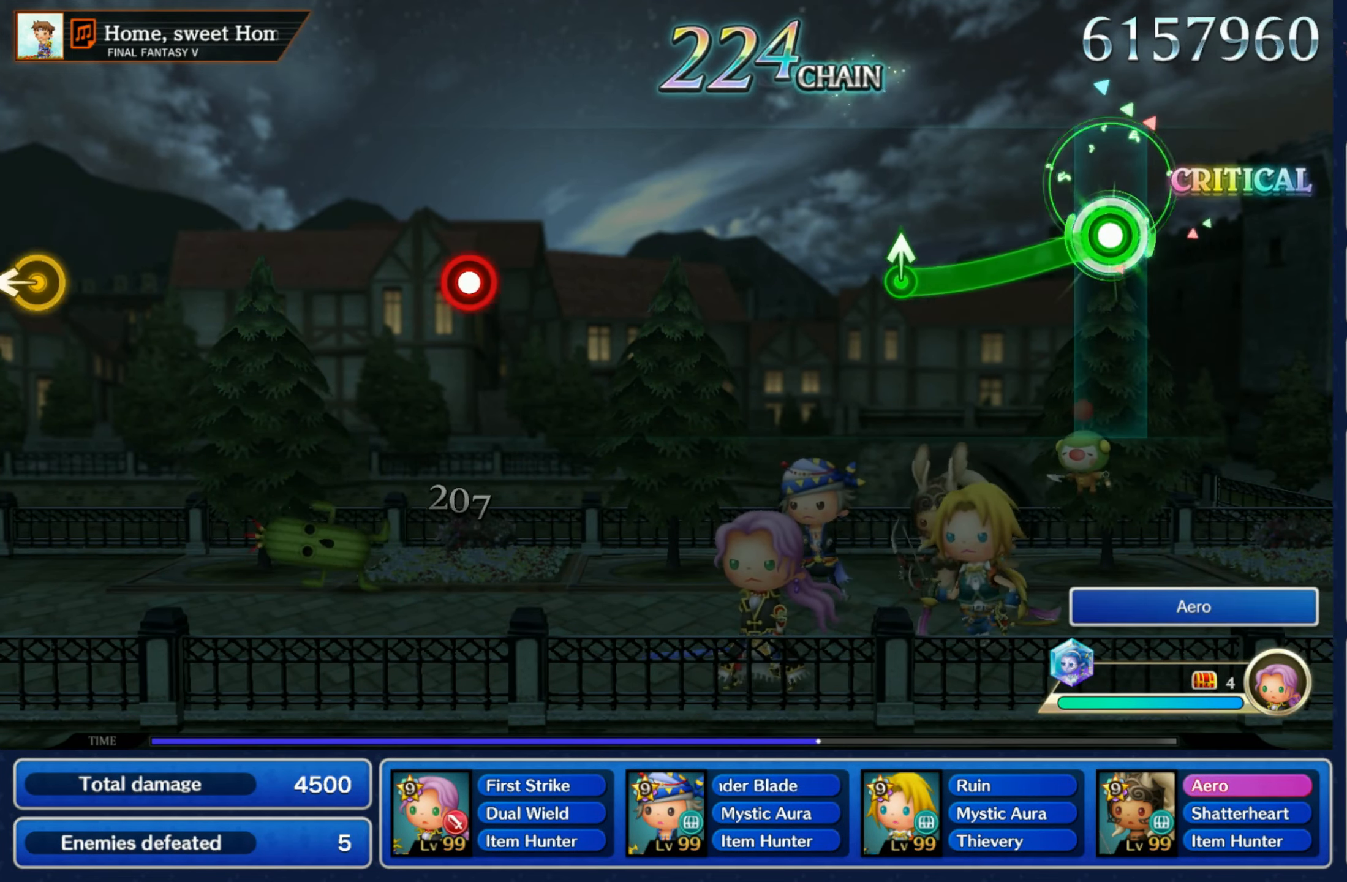
{"dt_ms": 500, "buttons": [], "left_stick": "center", "right_stick": "center"}
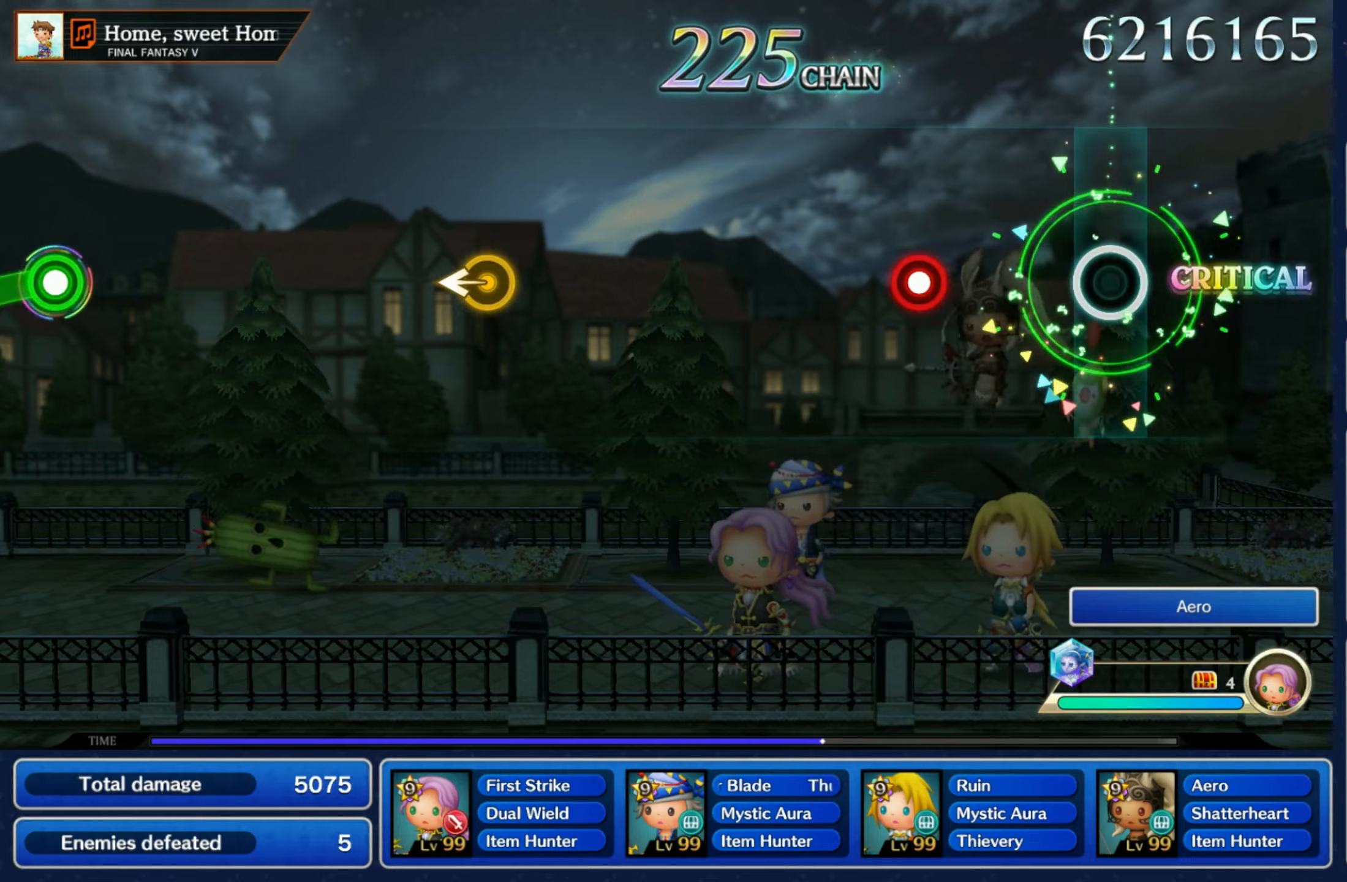
{"dt_ms": 500, "buttons": [], "left_stick": "center", "right_stick": "center", "events": [[217, "R1", "down"], [333, "R1", "up"]]}
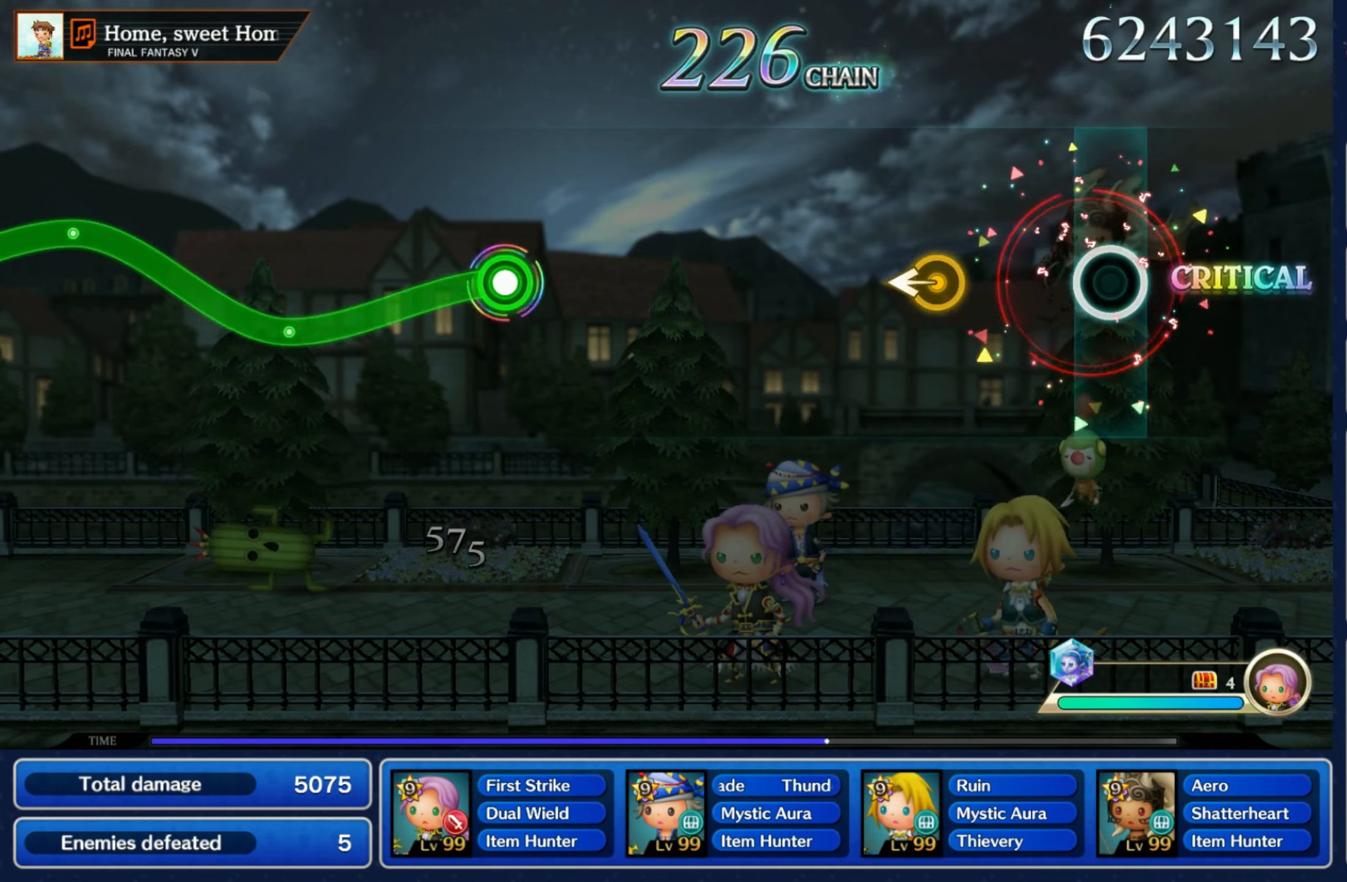
{"dt_ms": 500, "buttons": [], "left_stick": "center", "right_stick": "center", "events": [[200, "left_stick", "left"], [333, "left_stick", "center"]]}
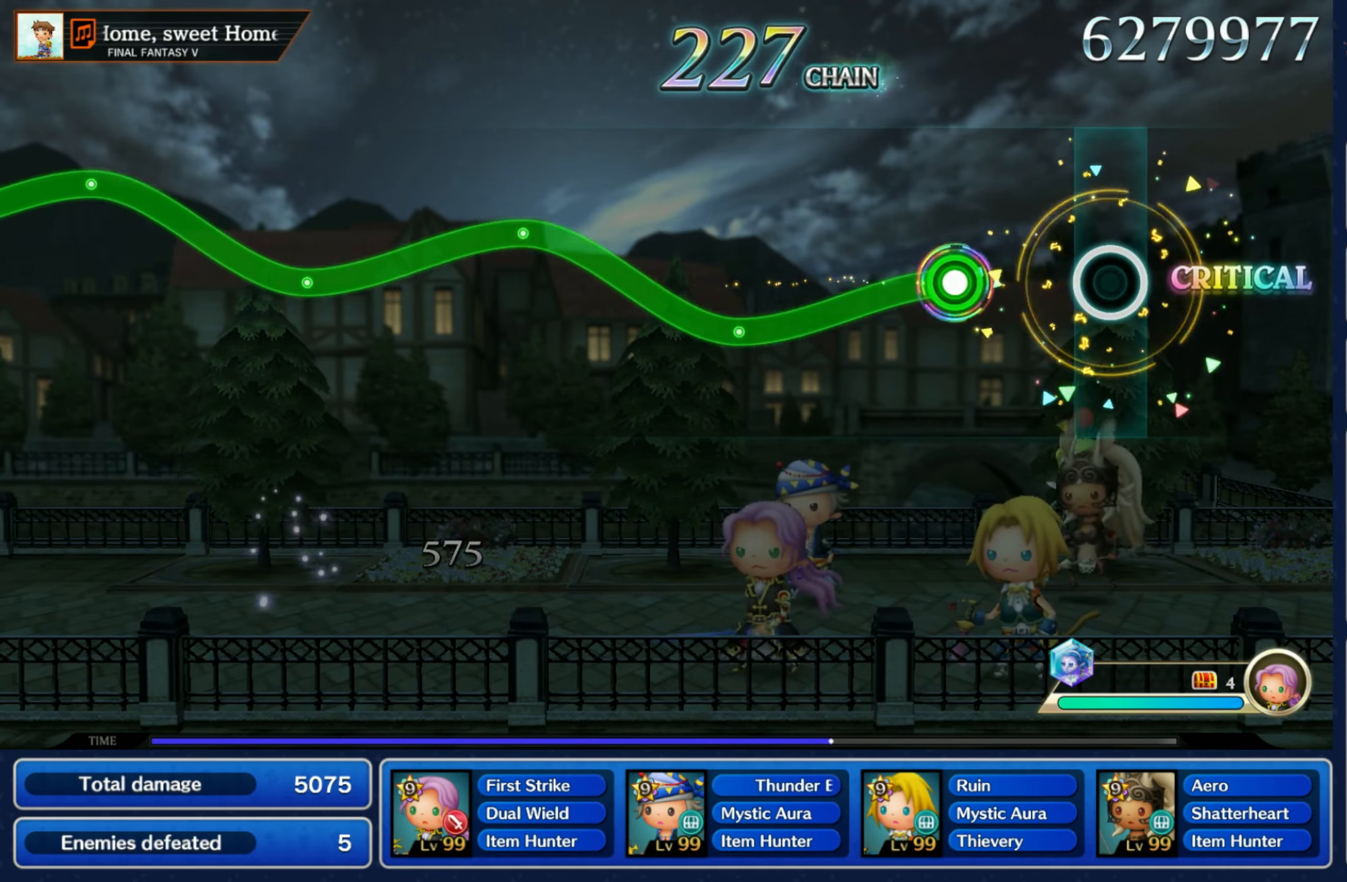
{"dt_ms": 500, "buttons": ["R1"], "left_stick": "up-right", "right_stick": "center", "events": [[200, "R1", "down"], [200, "left_stick", "down"], [417, "left_stick", "up-right"]]}
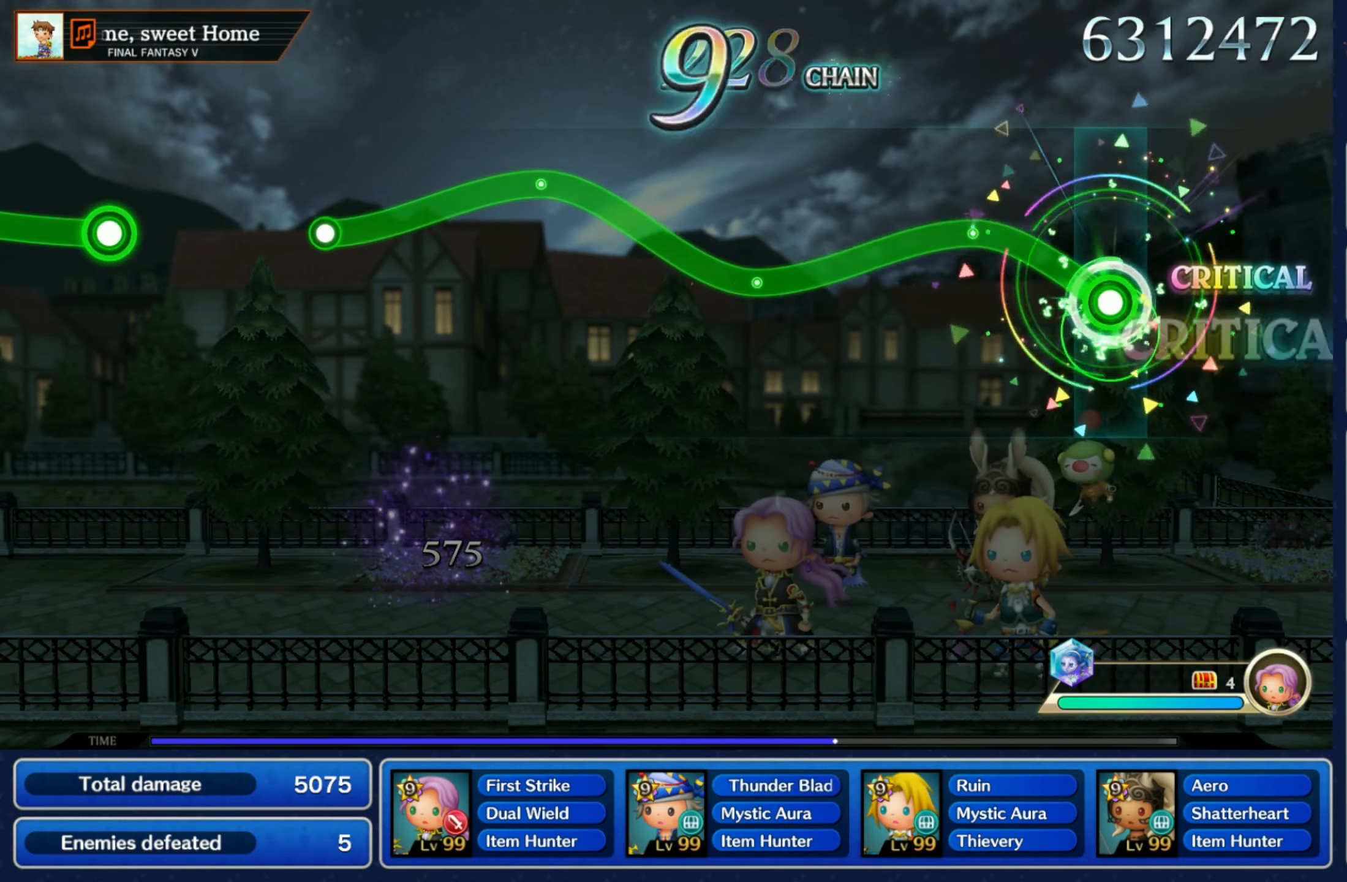
{"dt_ms": 1000, "buttons": [], "left_stick": "center", "right_stick": "center"}